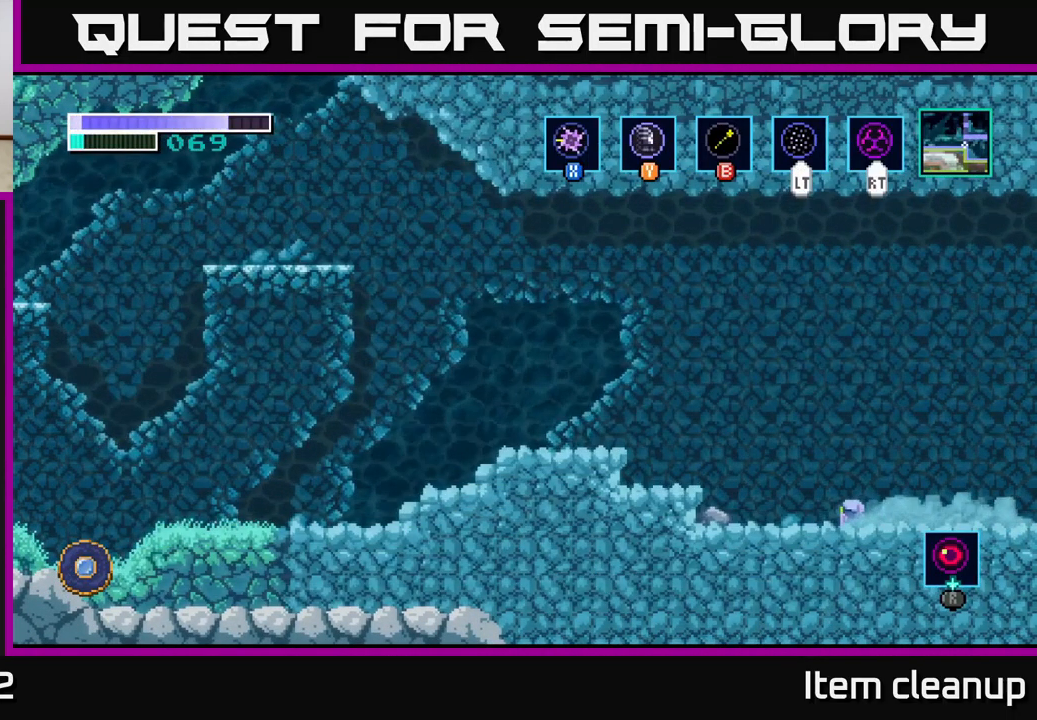
Gameplay with a controller (Xbox layout); each line is a JSON object with the inputs held at the frame after it. "events" lists button and stick changes between this image and that frame as [ms after this image, input, new state], when the widget could be followed in between.
{"buttons": ["A"], "left_stick": "left", "right_stick": "center", "events": [[300, "A", "down"]]}
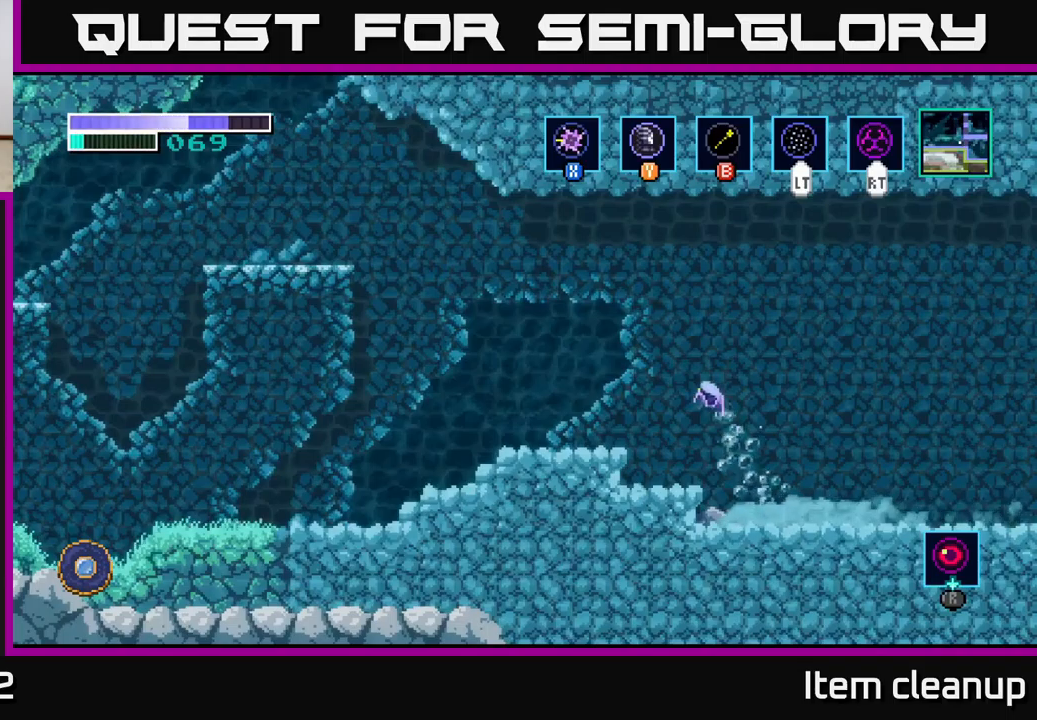
{"buttons": [], "left_stick": "left", "right_stick": "center", "events": [[67, "A", "up"]]}
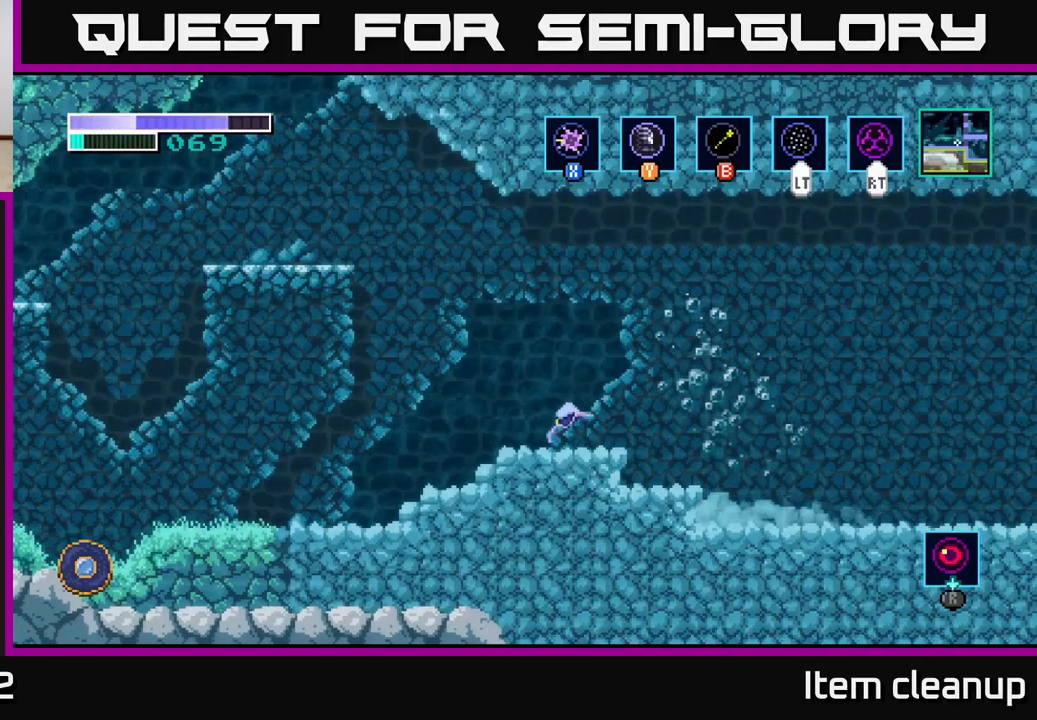
{"buttons": ["A"], "left_stick": "left", "right_stick": "center", "events": [[67, "A", "down"]]}
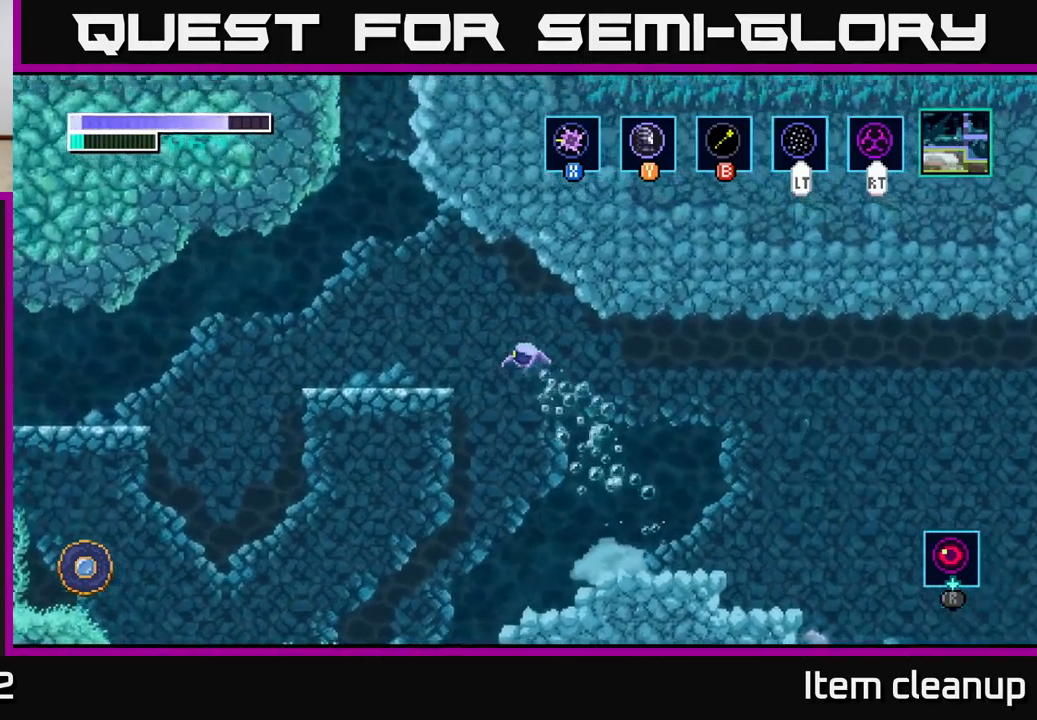
{"buttons": [], "left_stick": "center", "right_stick": "center", "events": [[183, "A", "up"], [450, "left_stick", "center"]]}
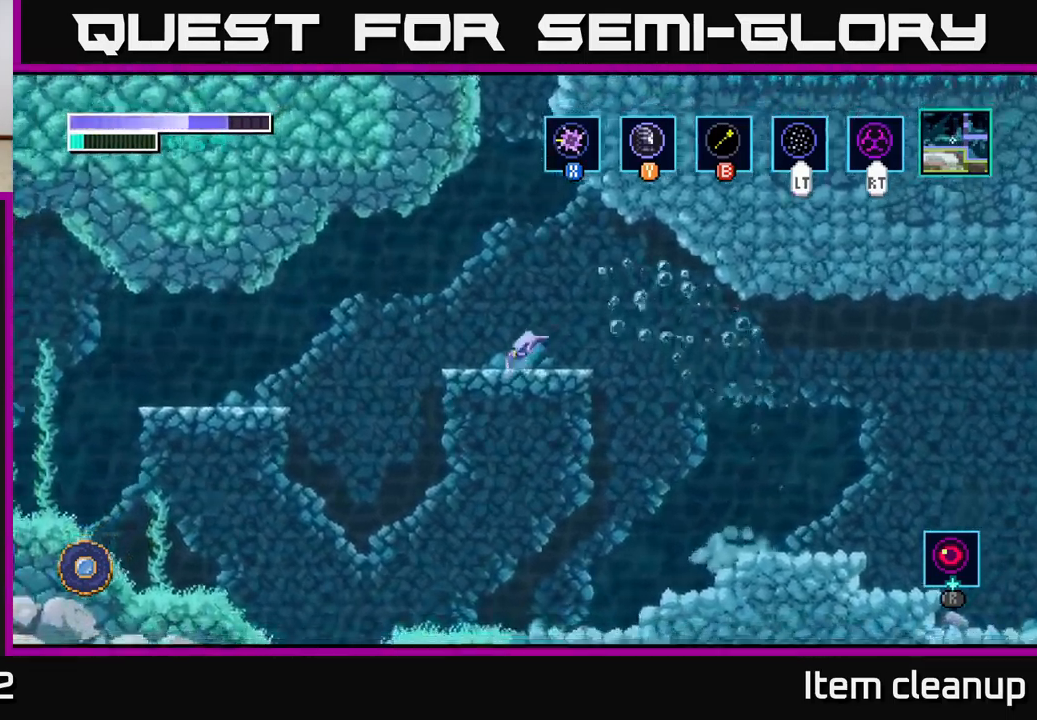
{"buttons": ["A"], "left_stick": "up", "right_stick": "center", "events": [[50, "A", "down"], [467, "left_stick", "up"]]}
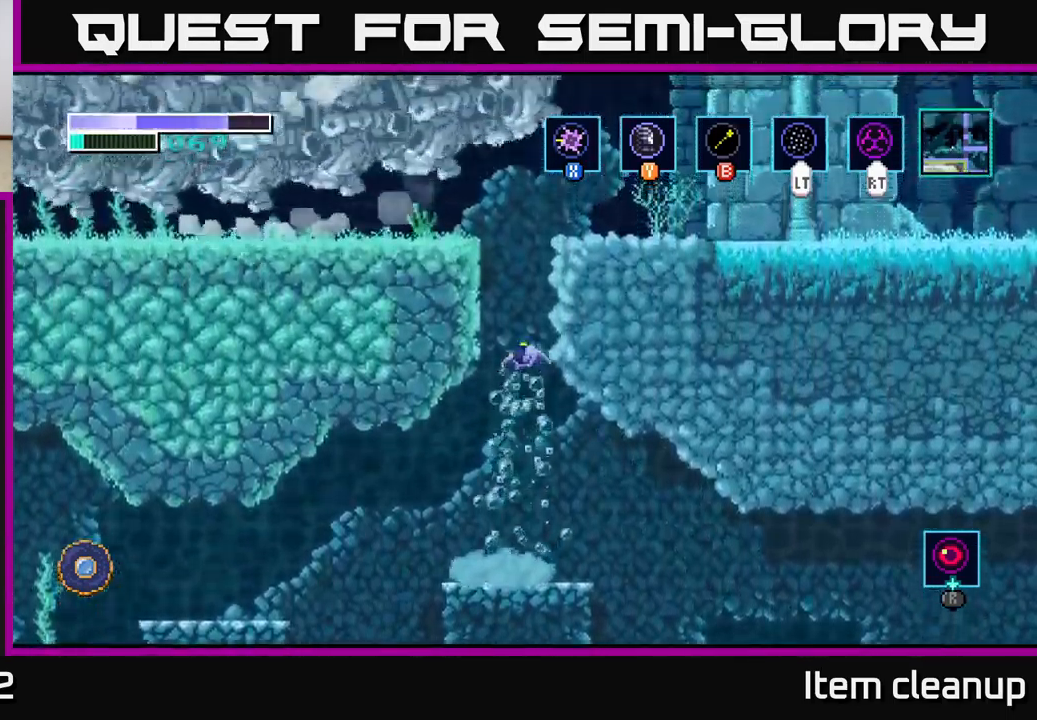
{"buttons": [], "left_stick": "right", "right_stick": "center", "events": [[50, "A", "up"], [50, "B", "down"], [183, "B", "up"], [417, "left_stick", "right"]]}
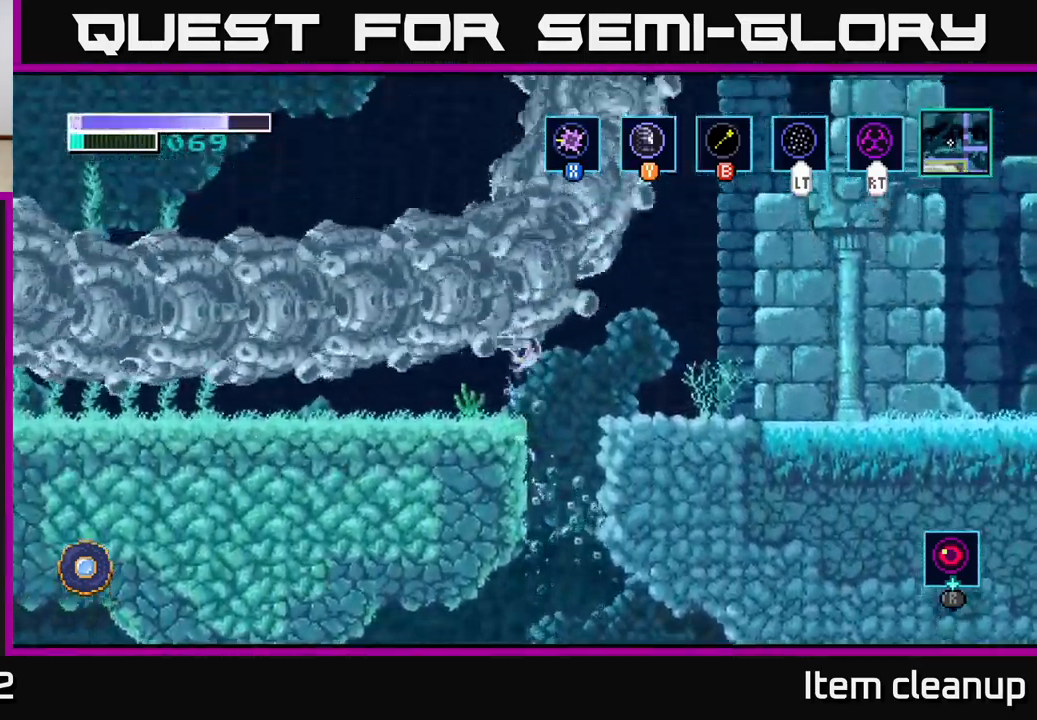
{"buttons": [], "left_stick": "up-left", "right_stick": "center", "events": [[17, "X", "down"], [50, "left_stick", "up-left"], [117, "X", "up"], [200, "X", "down"], [300, "X", "up"], [383, "X", "down"], [500, "X", "up"]]}
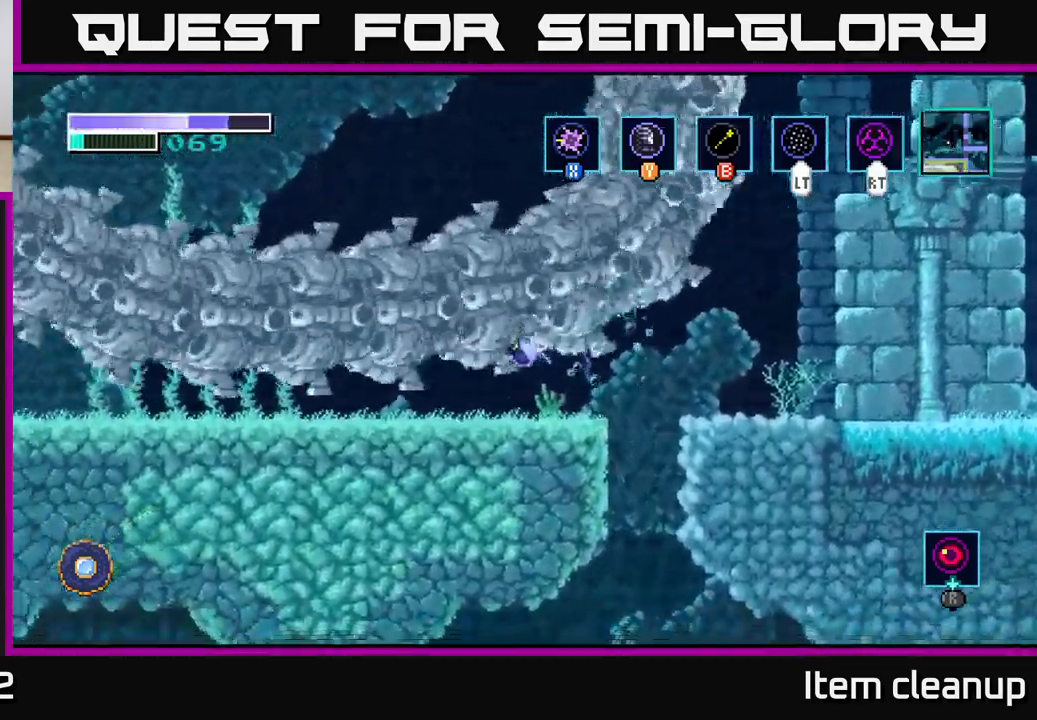
{"buttons": ["A"], "left_stick": "up-left", "right_stick": "center", "events": [[250, "A", "down"]]}
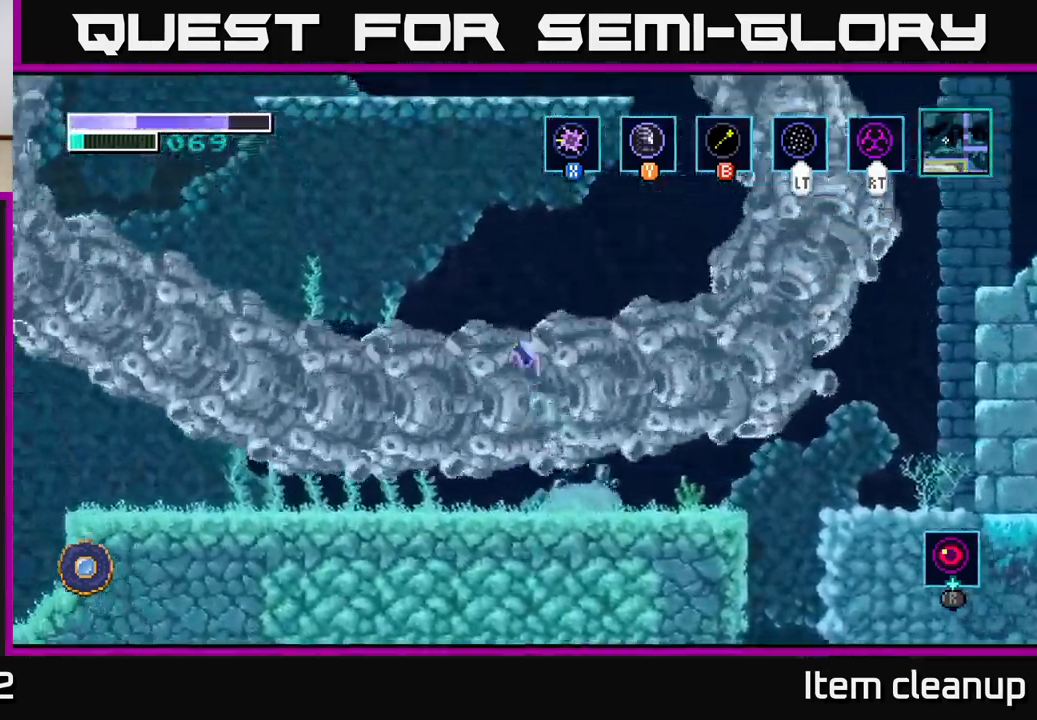
{"buttons": ["A"], "left_stick": "up-left", "right_stick": "center", "events": [[283, "A", "up"], [333, "A", "down"]]}
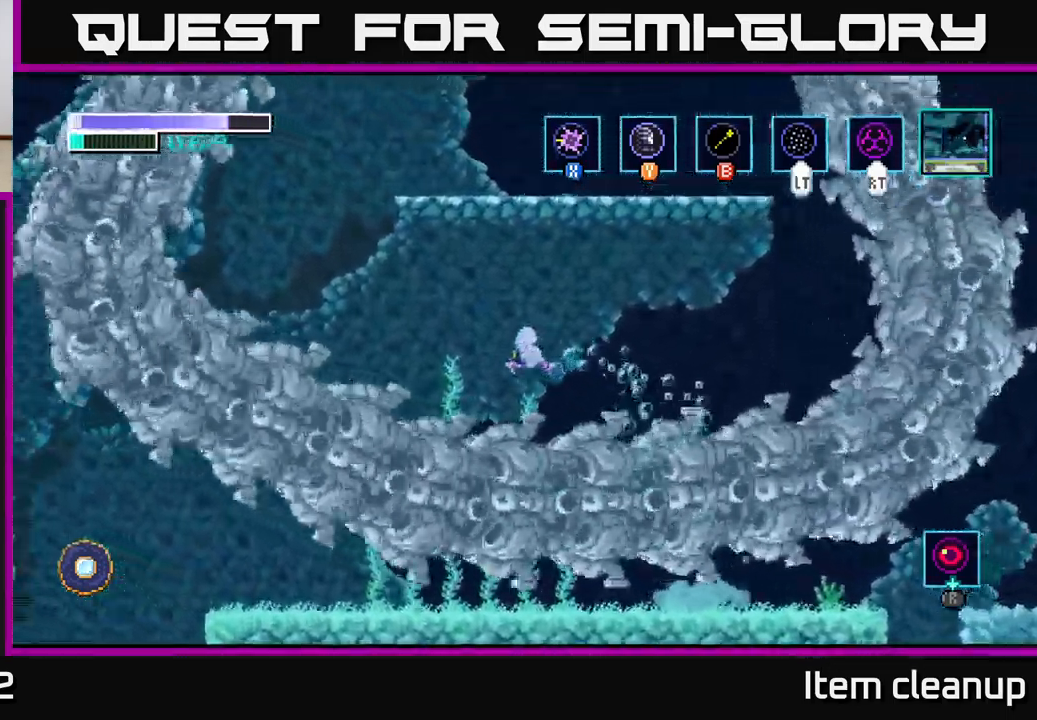
{"buttons": ["A"], "left_stick": "up-left", "right_stick": "center", "events": []}
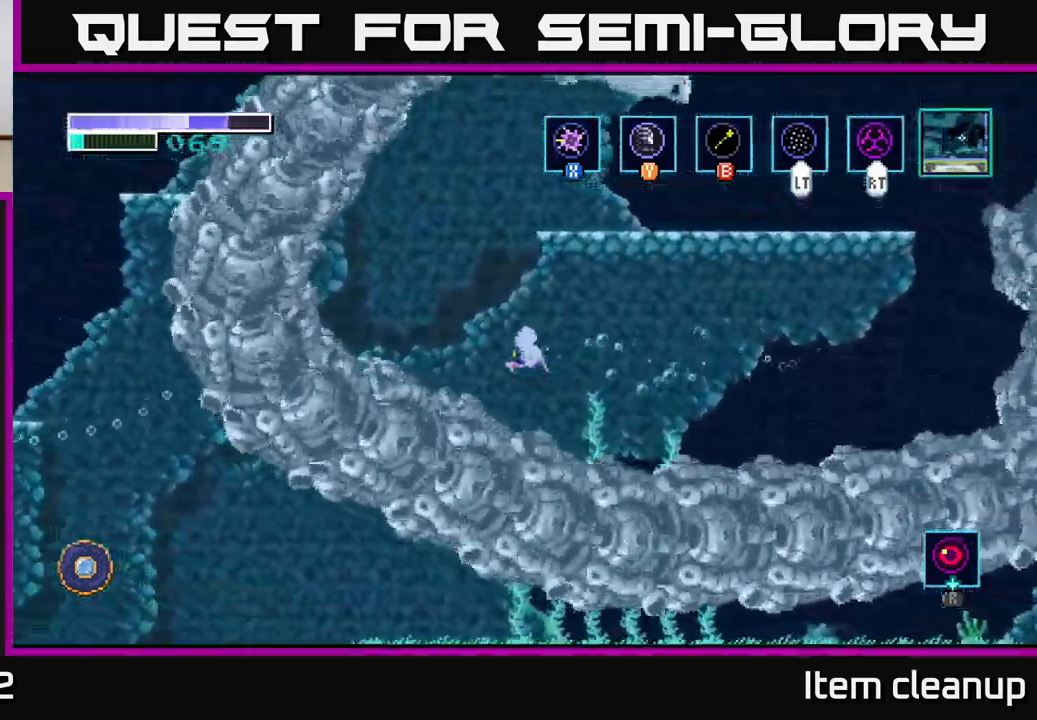
{"buttons": ["A", "X"], "left_stick": "up-left", "right_stick": "center", "events": [[250, "X", "down"], [350, "X", "up"], [467, "X", "down"]]}
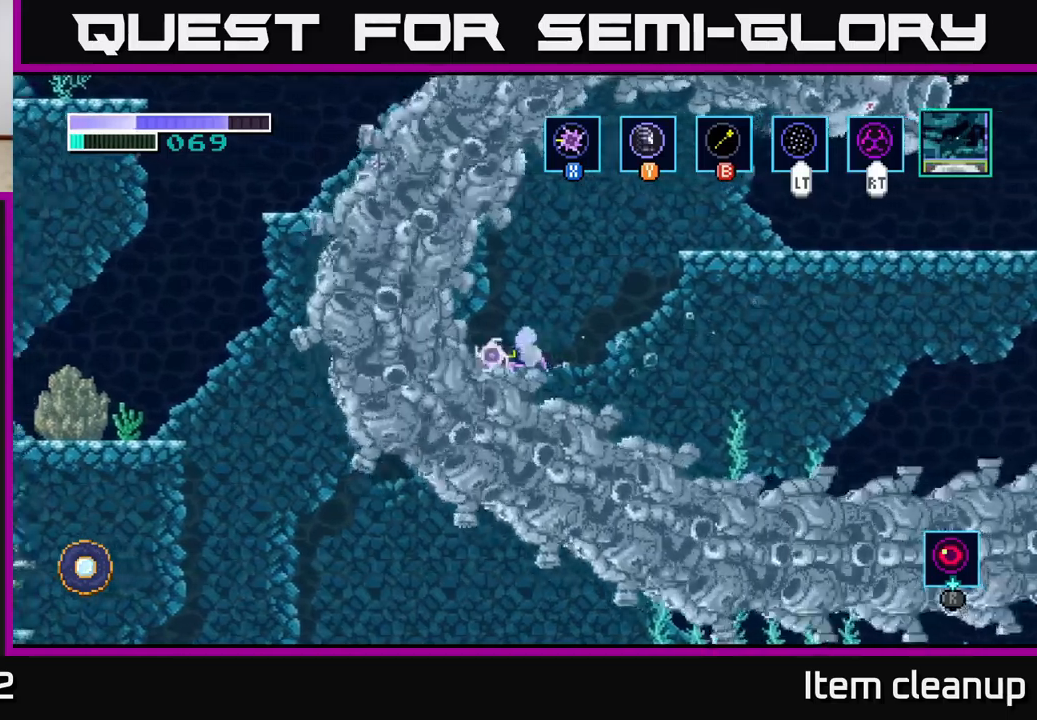
{"buttons": ["A", "X"], "left_stick": "up-left", "right_stick": "center", "events": [[67, "X", "up"], [184, "X", "down"], [284, "X", "up"], [434, "X", "down"]]}
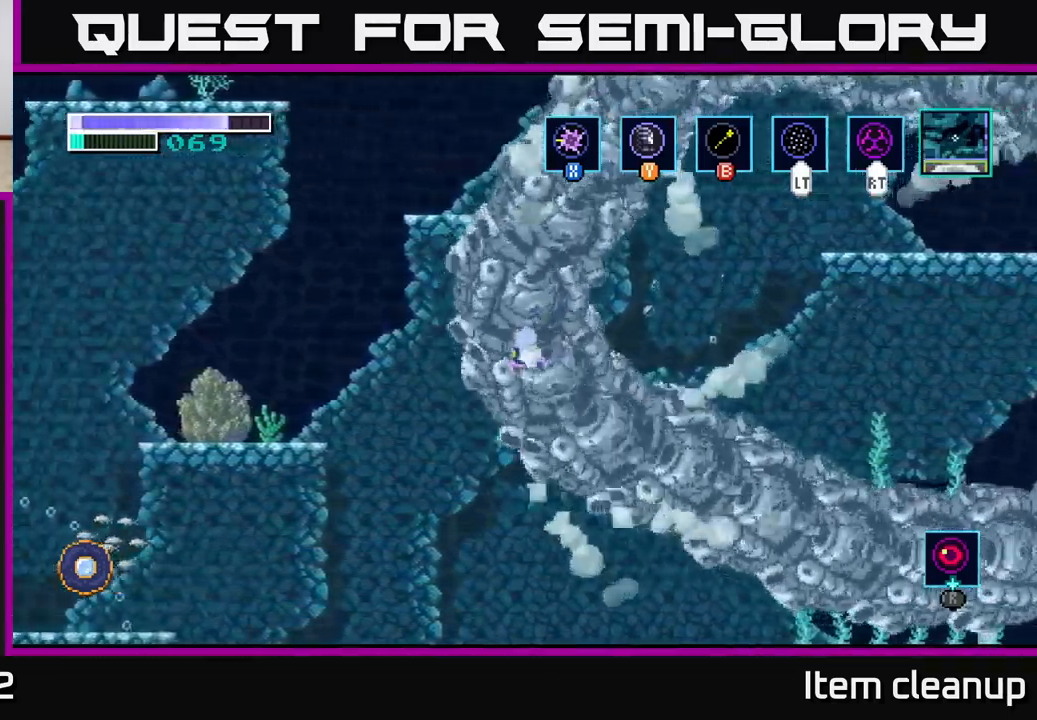
{"buttons": ["A"], "left_stick": "up-left", "right_stick": "center", "events": [[67, "X", "up"], [217, "X", "down"], [350, "X", "up"]]}
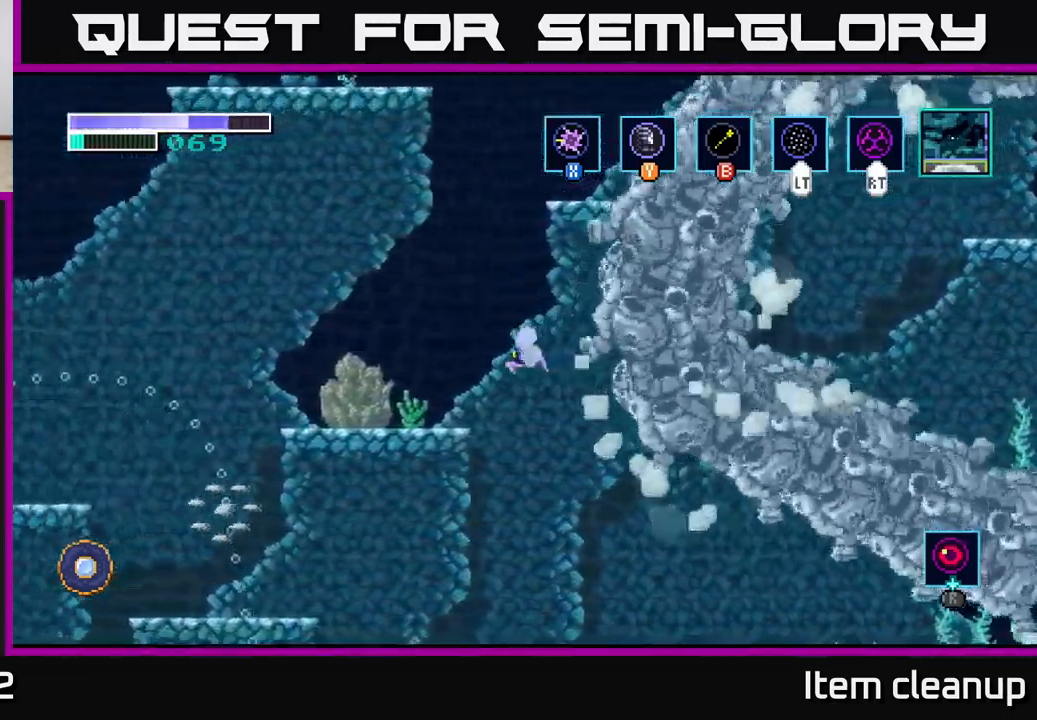
{"buttons": [], "left_stick": "center", "right_stick": "center", "events": [[167, "A", "up"], [434, "left_stick", "center"]]}
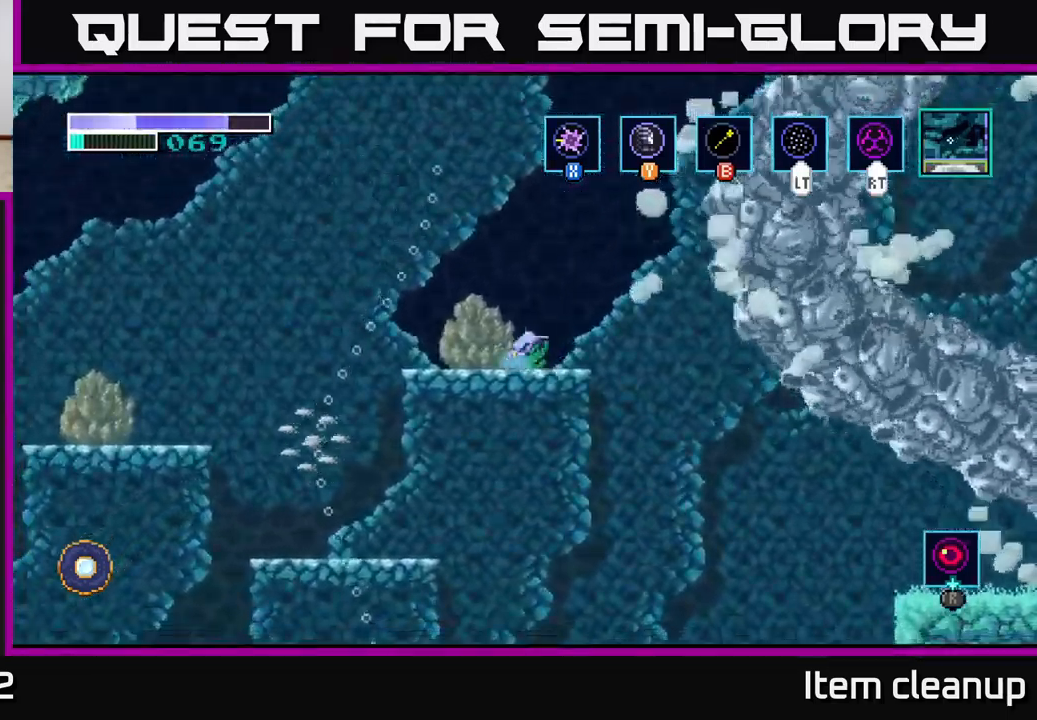
{"buttons": [], "left_stick": "center", "right_stick": "center", "events": [[50, "left_stick", "down"], [117, "A", "down"], [200, "left_stick", "left"], [217, "A", "up"], [484, "left_stick", "center"]]}
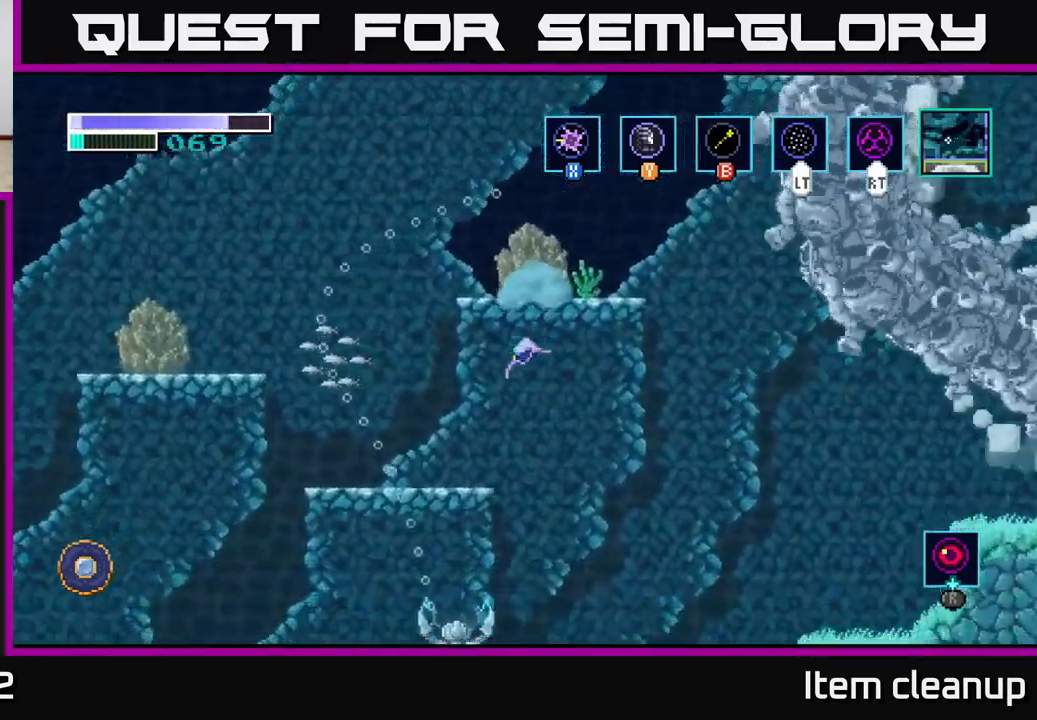
{"buttons": ["X"], "left_stick": "left", "right_stick": "center", "events": [[17, "left_stick", "right"], [350, "left_stick", "left"], [434, "X", "down"]]}
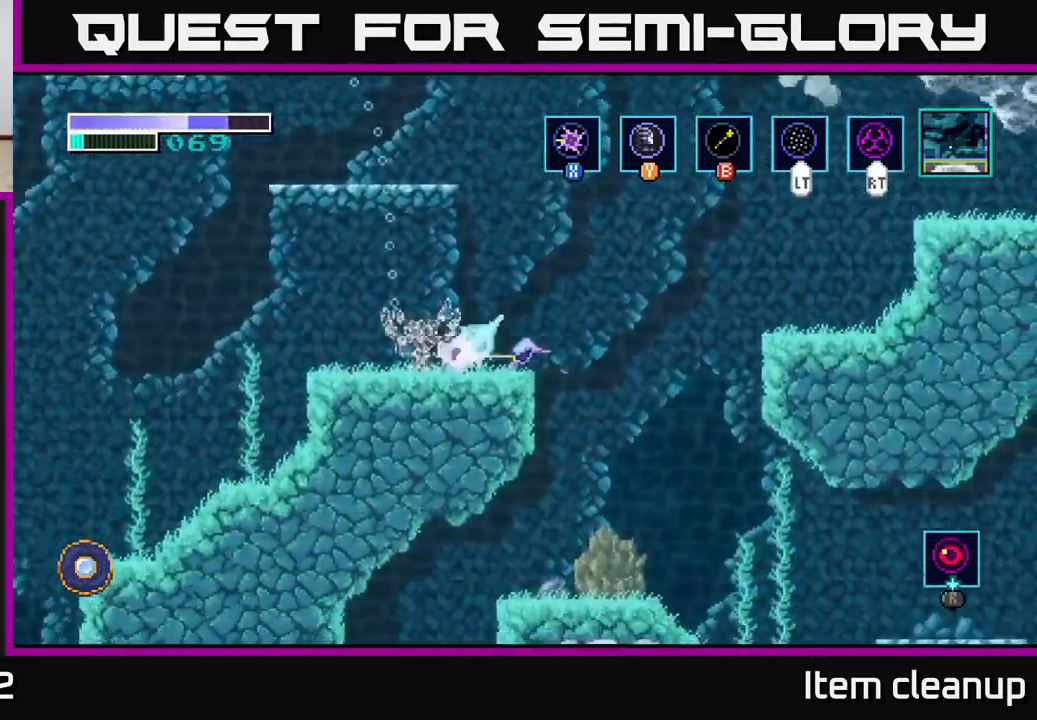
{"buttons": [], "left_stick": "center", "right_stick": "center", "events": [[34, "X", "up"], [100, "left_stick", "center"], [134, "X", "down"], [217, "X", "up"], [317, "X", "down"], [434, "X", "up"]]}
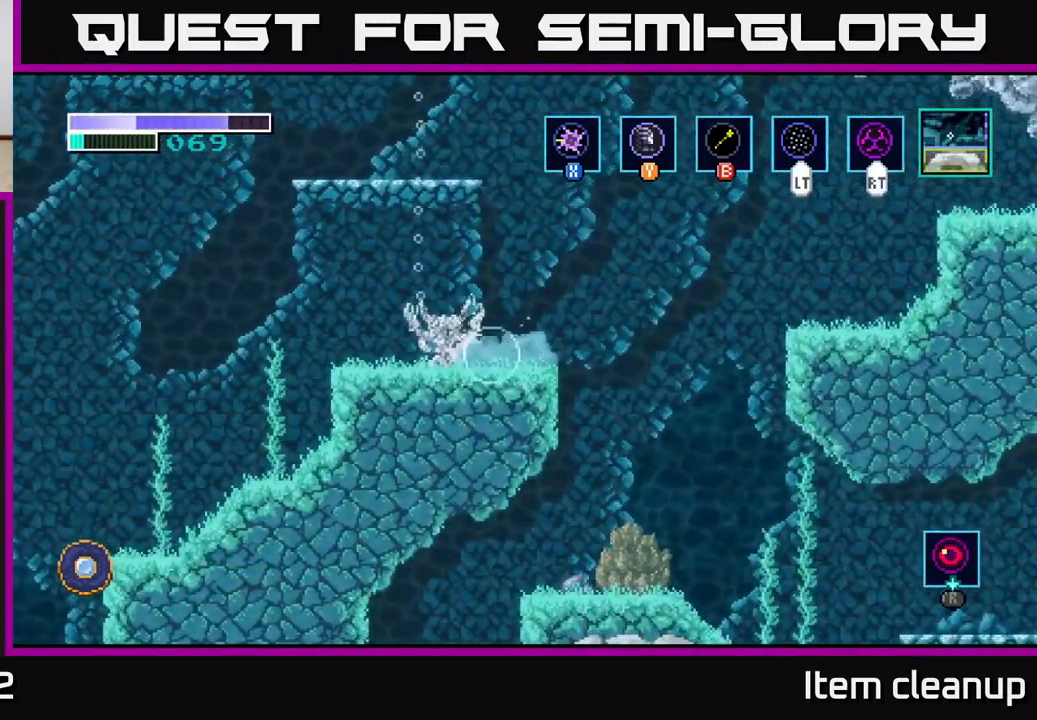
{"buttons": [], "left_stick": "left", "right_stick": "center", "events": [[17, "X", "down"], [134, "X", "up"], [217, "left_stick", "left"]]}
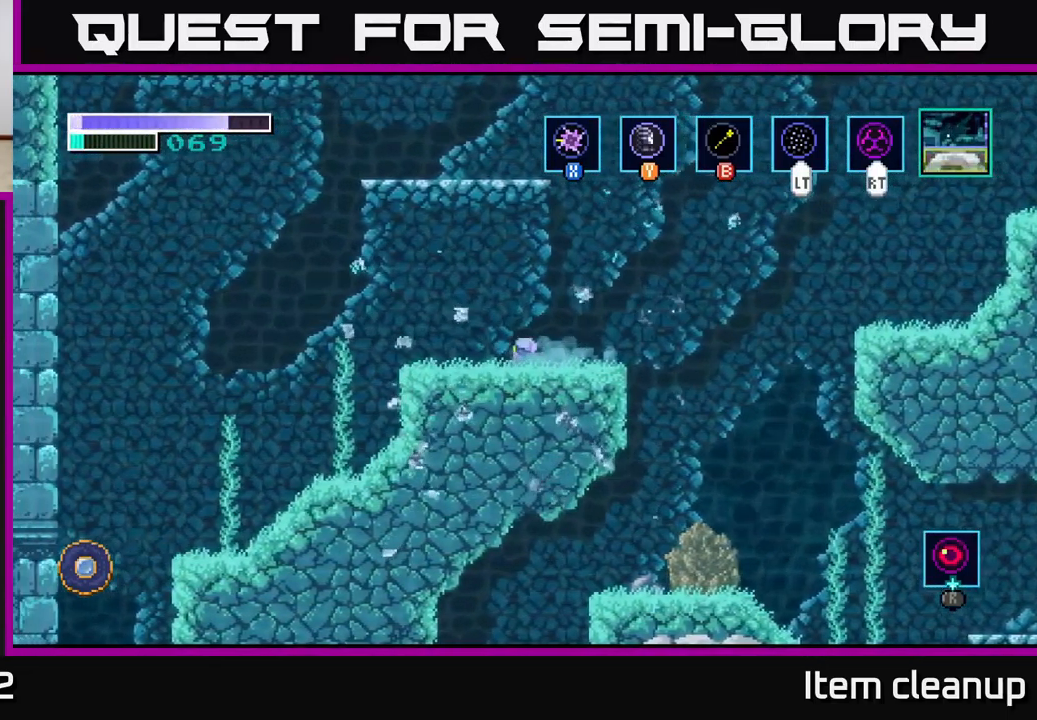
{"buttons": ["A"], "left_stick": "left", "right_stick": "center", "events": [[417, "A", "down"]]}
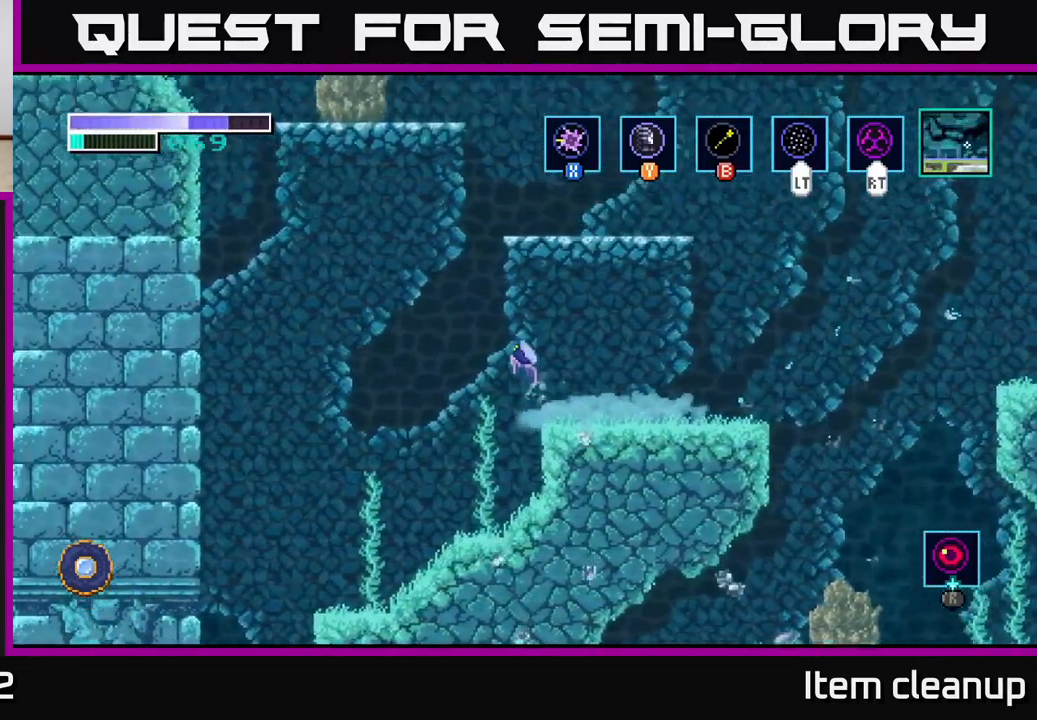
{"buttons": ["A"], "left_stick": "left", "right_stick": "center", "events": [[350, "A", "up"], [417, "A", "down"]]}
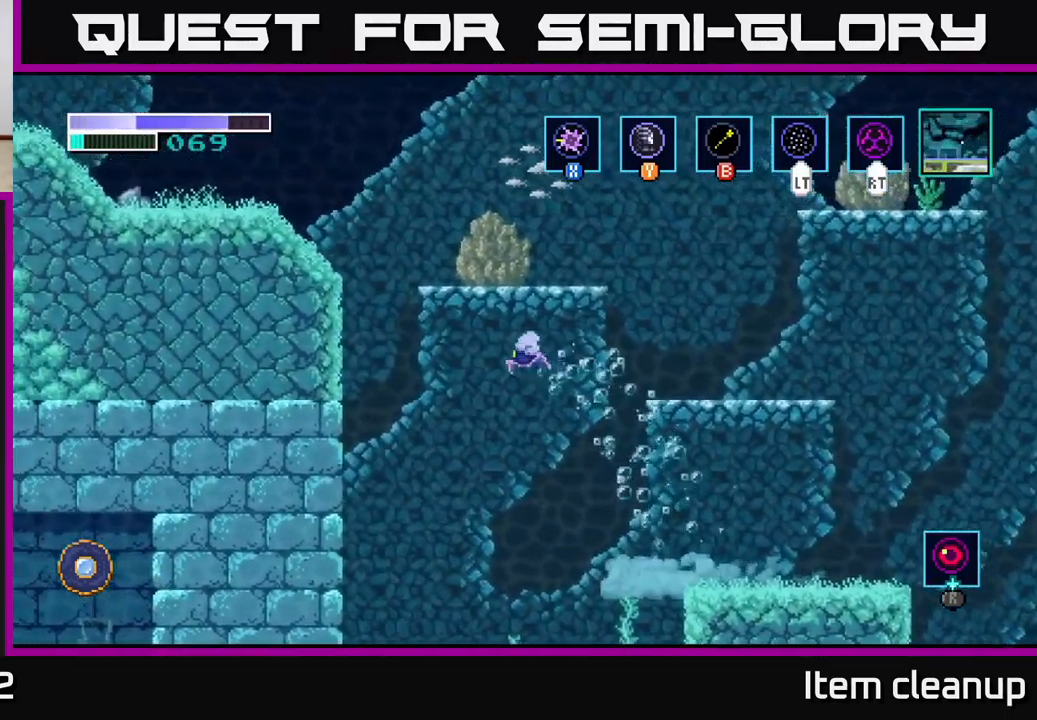
{"buttons": ["A"], "left_stick": "up-right", "right_stick": "center", "events": [[34, "left_stick", "up-left"], [284, "left_stick", "up"], [450, "left_stick", "up-right"]]}
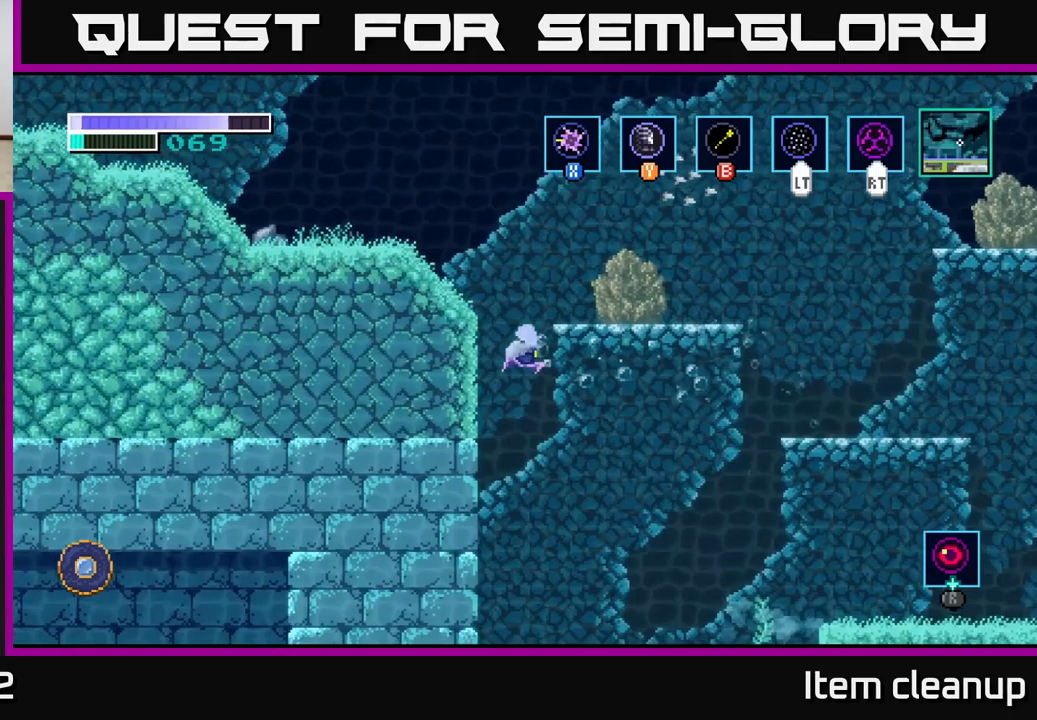
{"buttons": ["A"], "left_stick": "up-right", "right_stick": "center", "events": []}
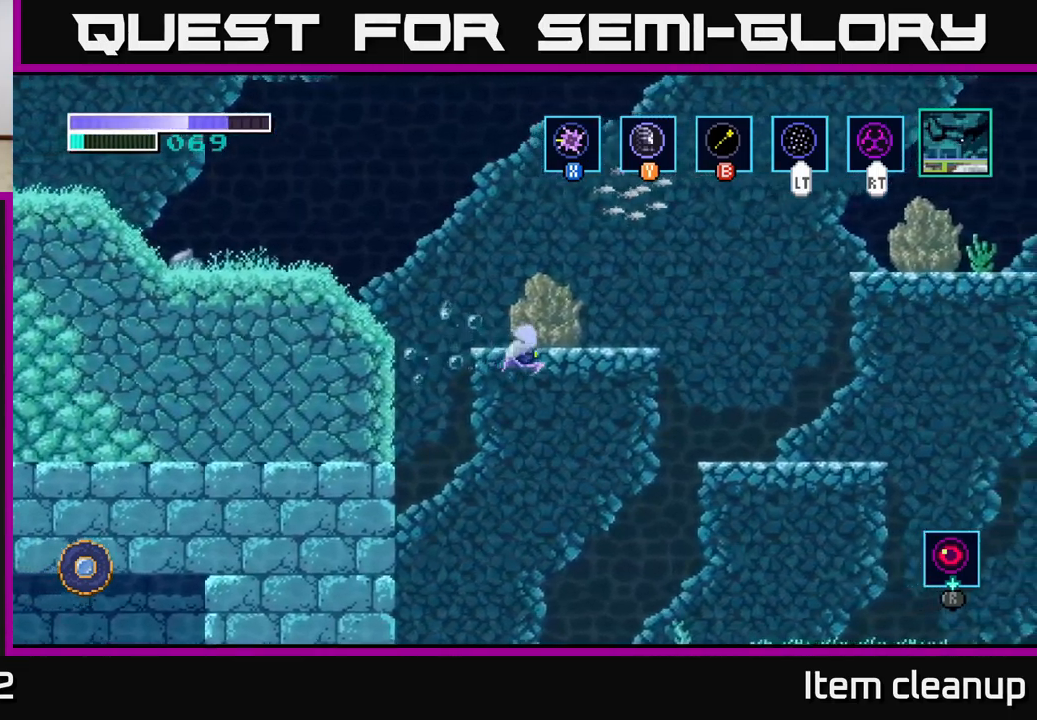
{"buttons": [], "left_stick": "right", "right_stick": "center", "events": [[483, "A", "up"], [483, "left_stick", "right"]]}
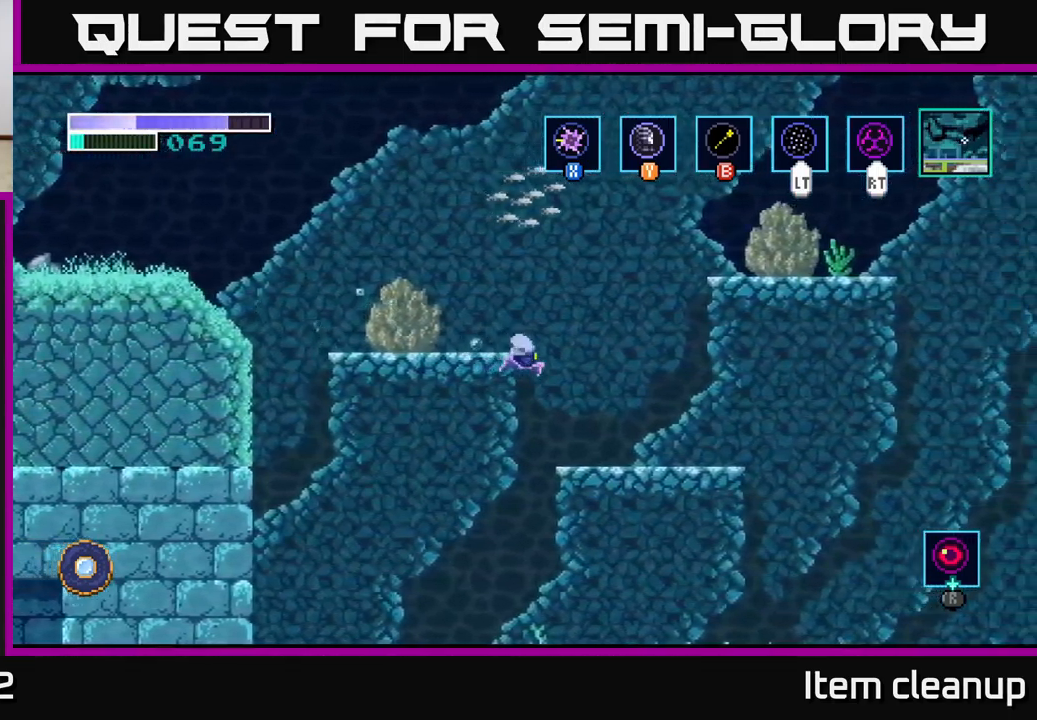
{"buttons": [], "left_stick": "center", "right_stick": "center", "events": [[333, "left_stick", "center"]]}
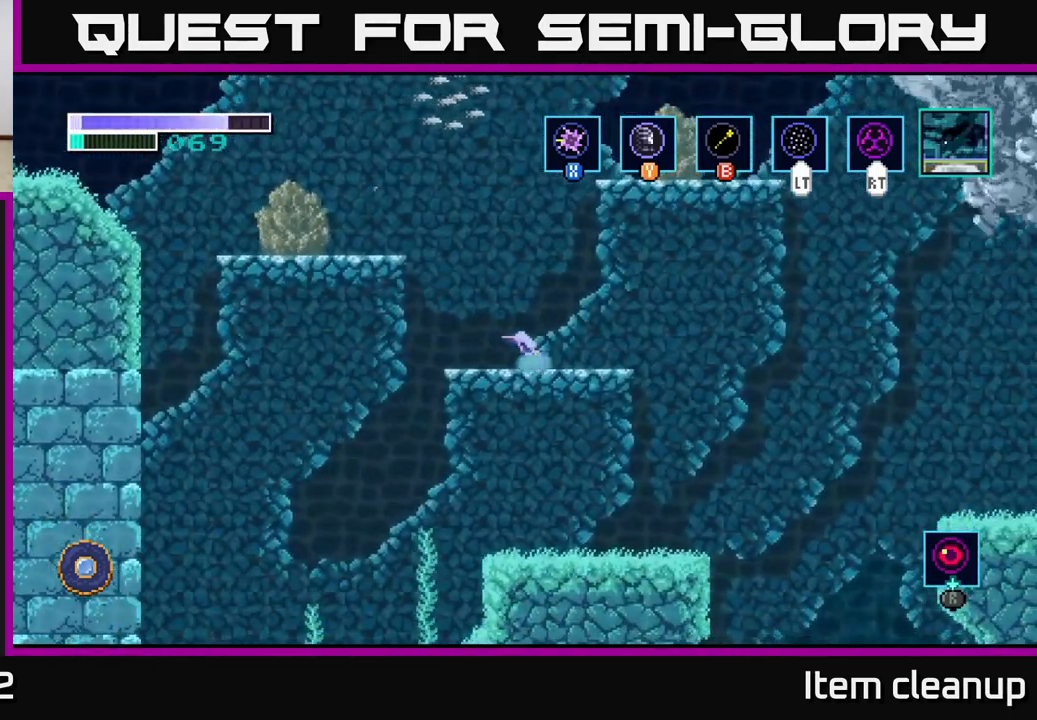
{"buttons": ["A"], "left_stick": "right", "right_stick": "center", "events": [[16, "A", "down"], [383, "A", "up"], [450, "A", "down"], [483, "left_stick", "right"]]}
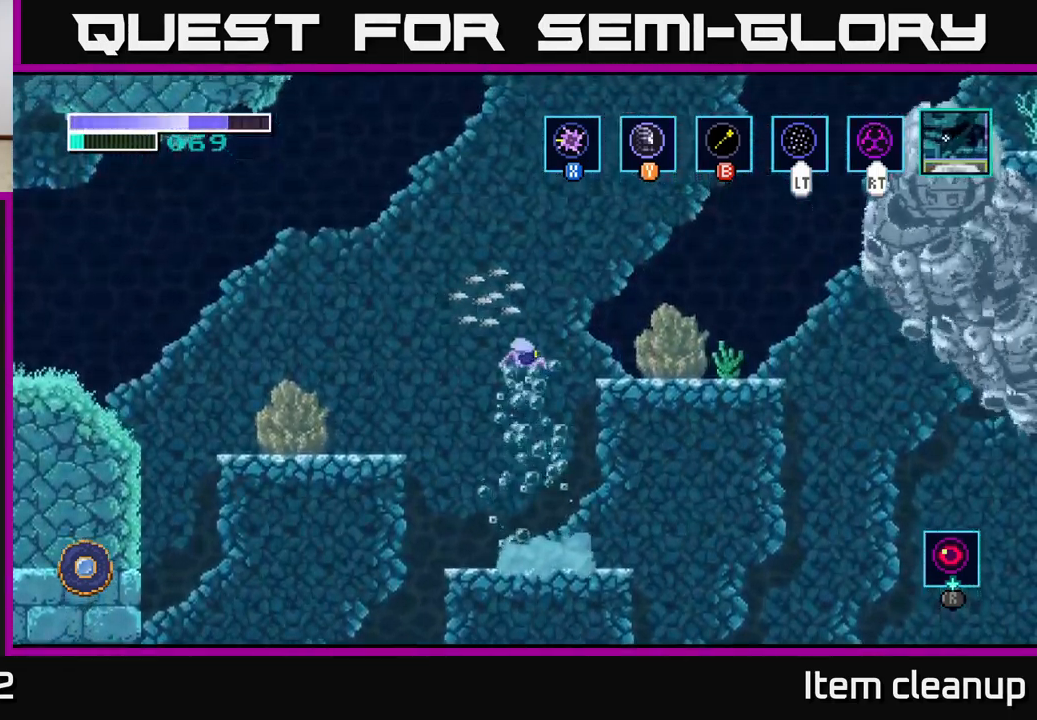
{"buttons": [], "left_stick": "right", "right_stick": "center", "events": [[300, "X", "down"], [333, "A", "up"], [383, "X", "up"]]}
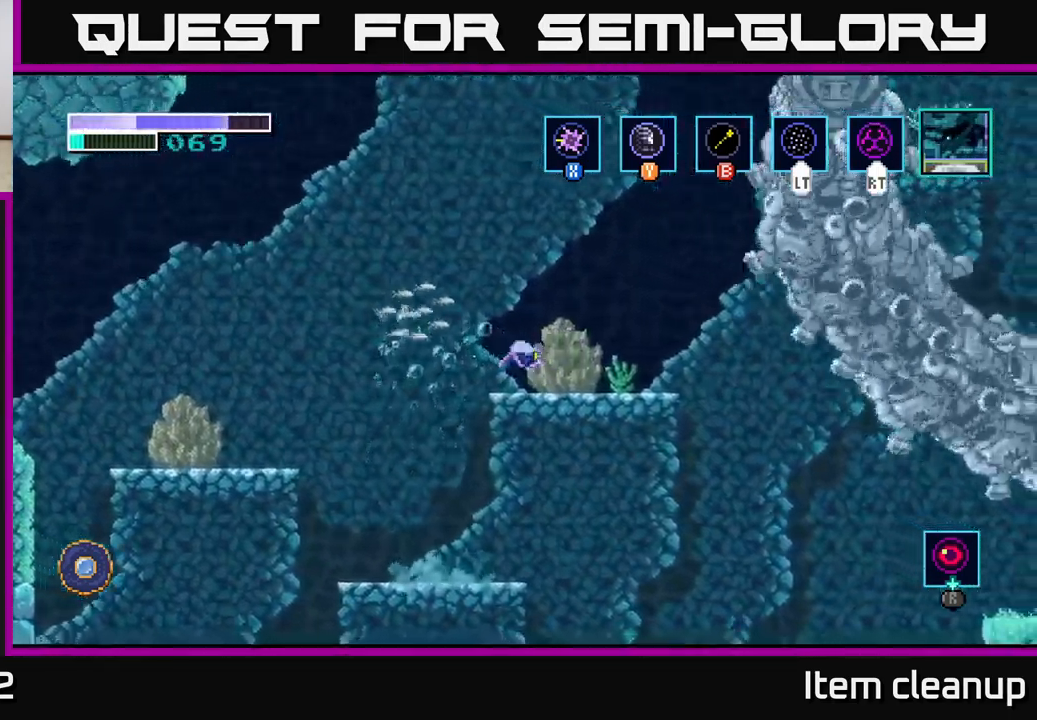
{"buttons": [], "left_stick": "center", "right_stick": "center", "events": [[50, "left_stick", "center"]]}
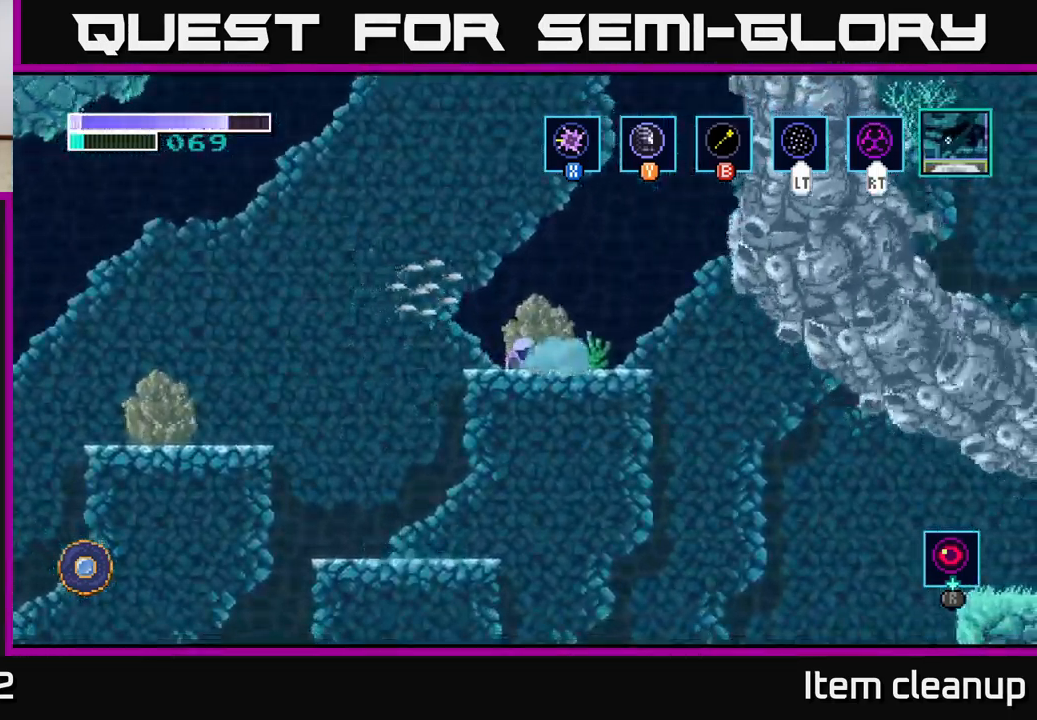
{"buttons": [], "left_stick": "right", "right_stick": "center", "events": [[416, "left_stick", "right"]]}
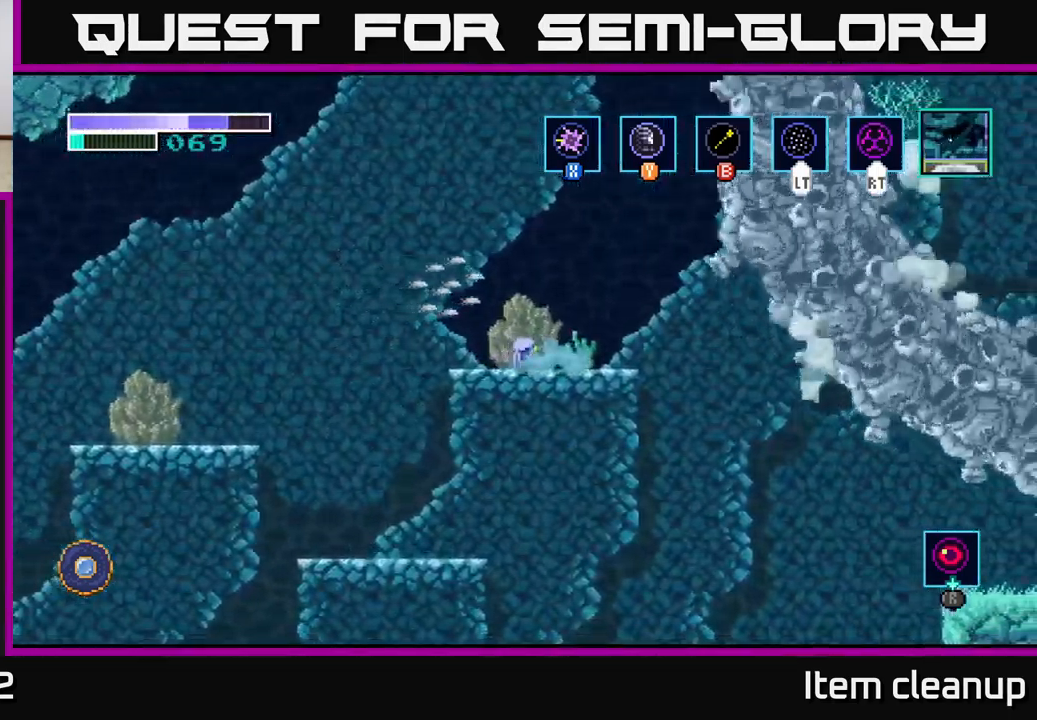
{"buttons": [], "left_stick": "center", "right_stick": "center", "events": [[283, "left_stick", "center"]]}
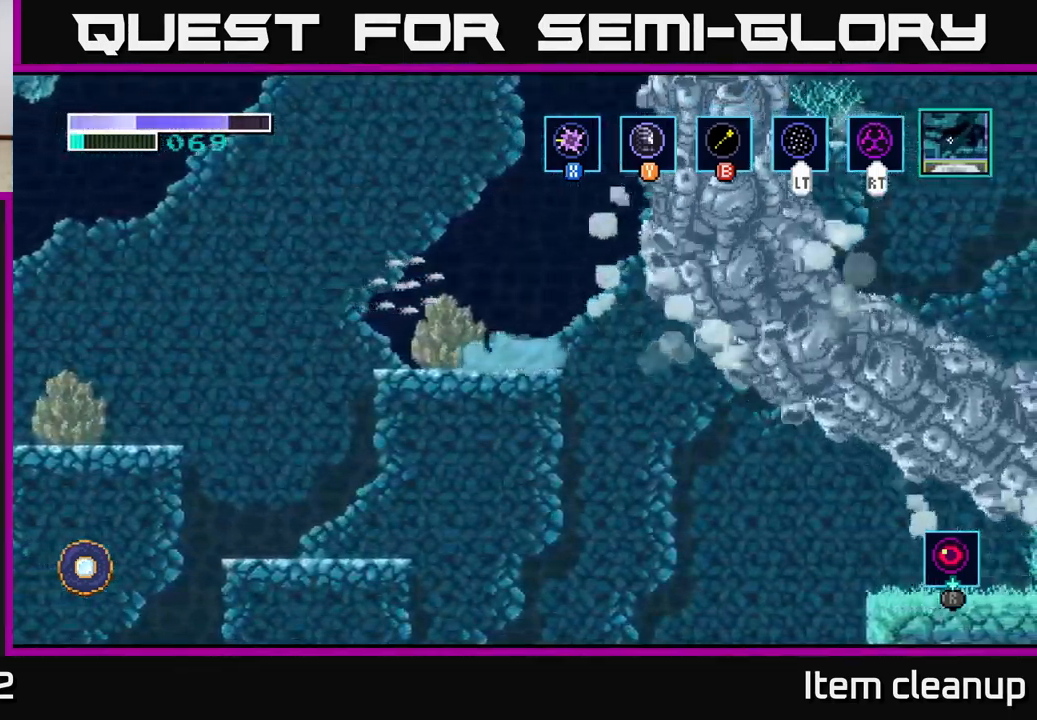
{"buttons": [], "left_stick": "center", "right_stick": "center", "events": []}